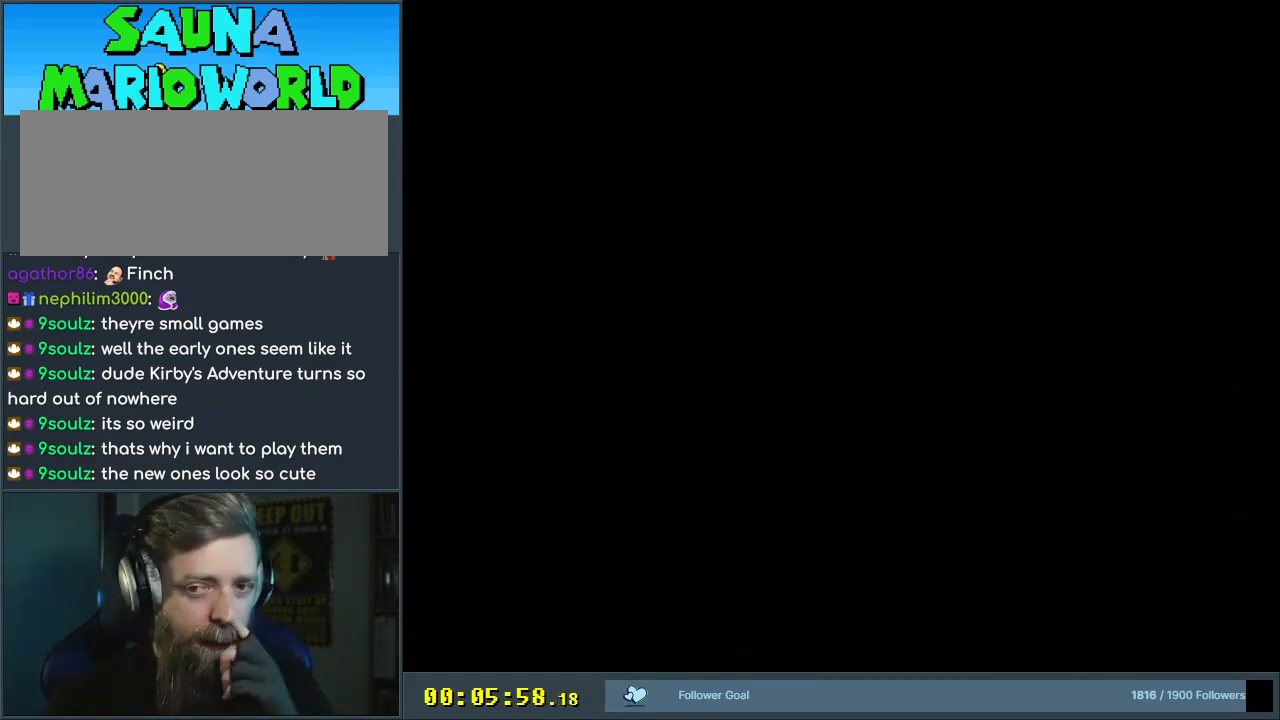
Gameplay with a controller (Nintendo layout); each line is a JSON object with the inputs held at the frame after it. "events" lists button and stick changes between this image and that frame as [ms after this image, input, new state], when the widget could be followed in between. Not read: L3 R3.
{"buttons": ["A"], "events": [[317, "A", "down"]]}
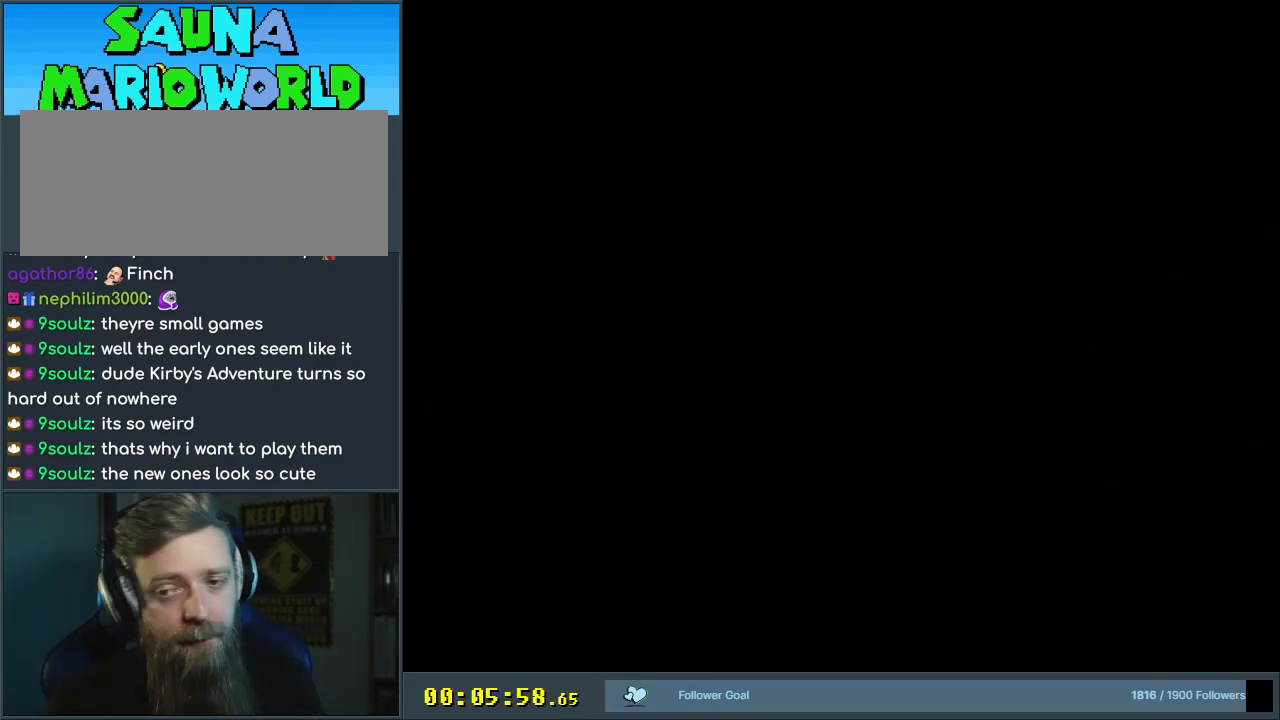
{"buttons": ["A", "X", "DPAD_RIGHT"], "events": [[33, "A", "up"], [50, "A", "down"], [117, "A", "up"], [117, "DPAD_LEFT", "down"], [117, "Y", "down"], [183, "X", "down"], [183, "Y", "up"], [250, "DPAD_LEFT", "up"], [267, "DPAD_RIGHT", "down"], [283, "A", "down"]]}
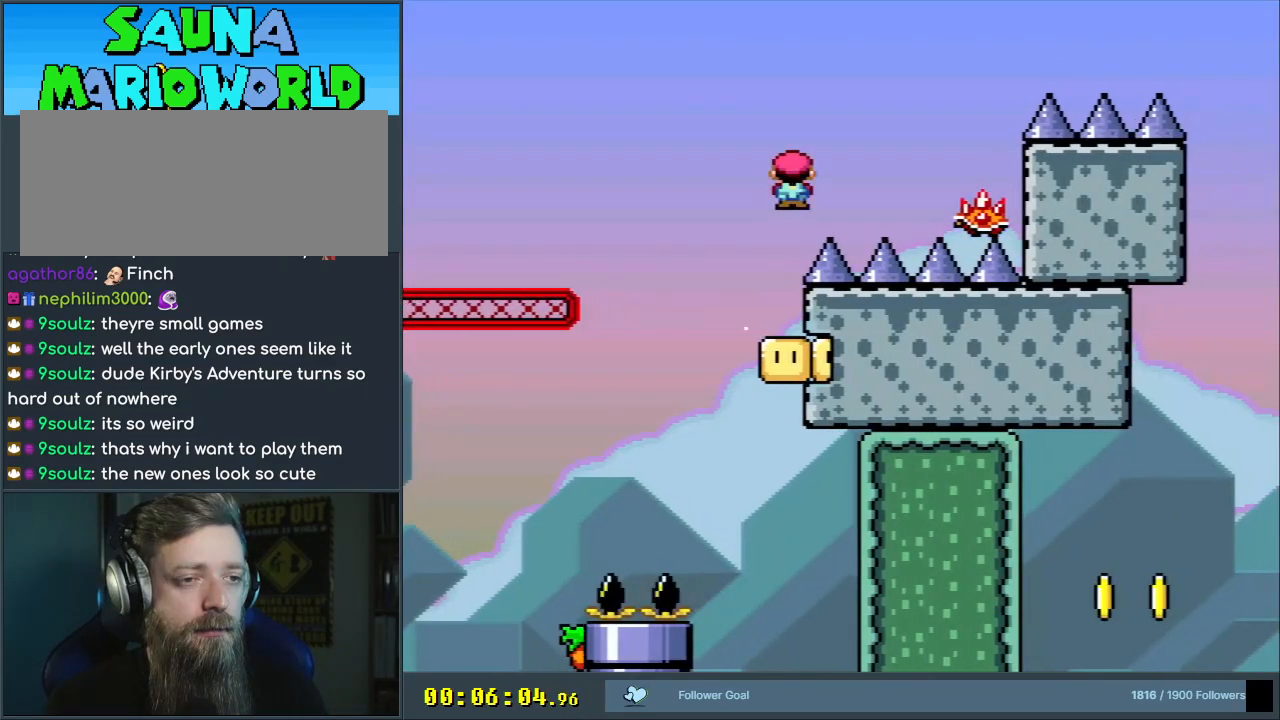
{"buttons": ["A", "X", "DPAD_RIGHT"], "events": [[100, "A", "up"], [150, "DPAD_RIGHT", "up"], [200, "A", "down"], [317, "DPAD_RIGHT", "down"]]}
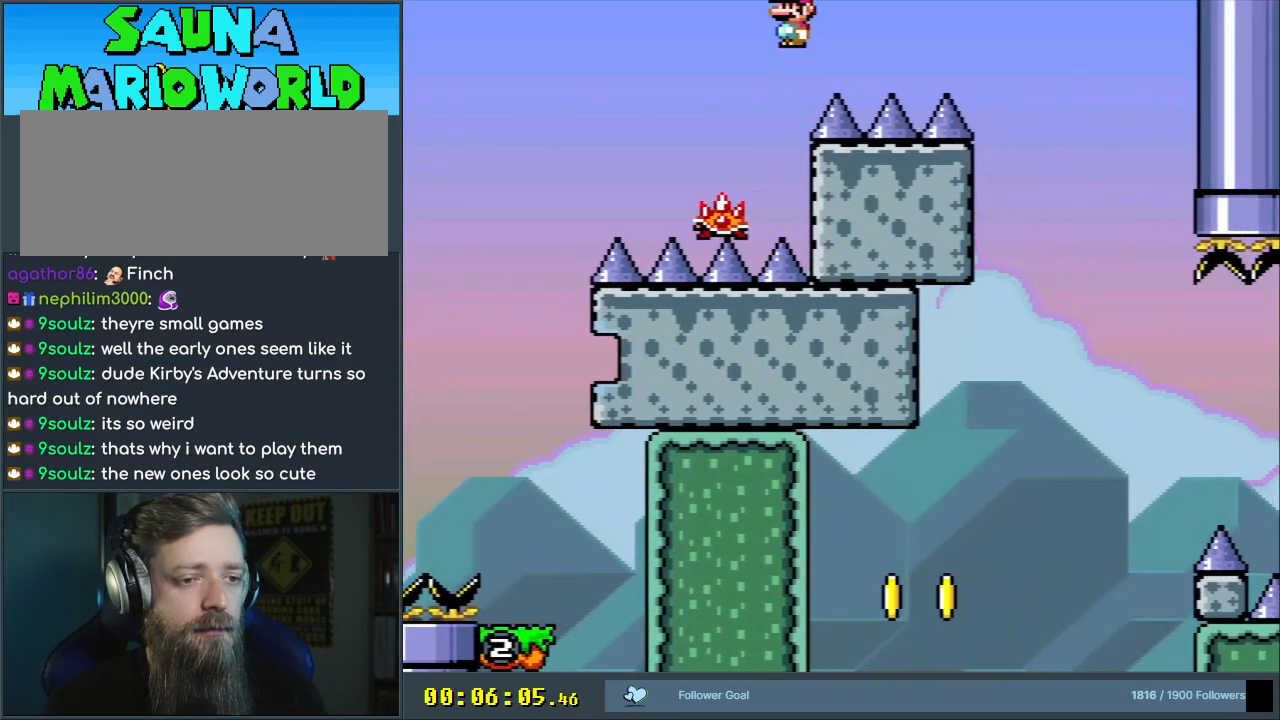
{"buttons": ["A", "X", "DPAD_LEFT"], "events": [[117, "A", "up"], [217, "DPAD_RIGHT", "up"], [250, "A", "down"], [467, "DPAD_LEFT", "down"]]}
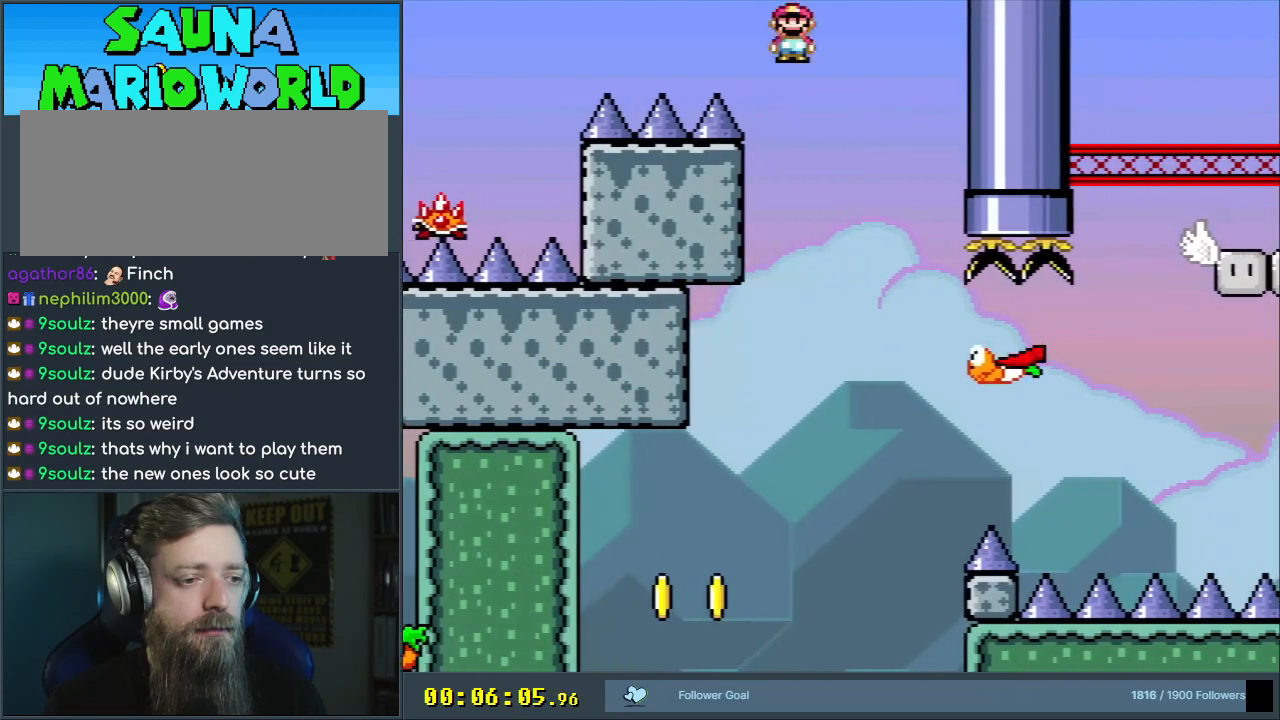
{"buttons": ["A", "X", "DPAD_LEFT"], "events": [[233, "DPAD_LEFT", "up"], [333, "DPAD_LEFT", "down"]]}
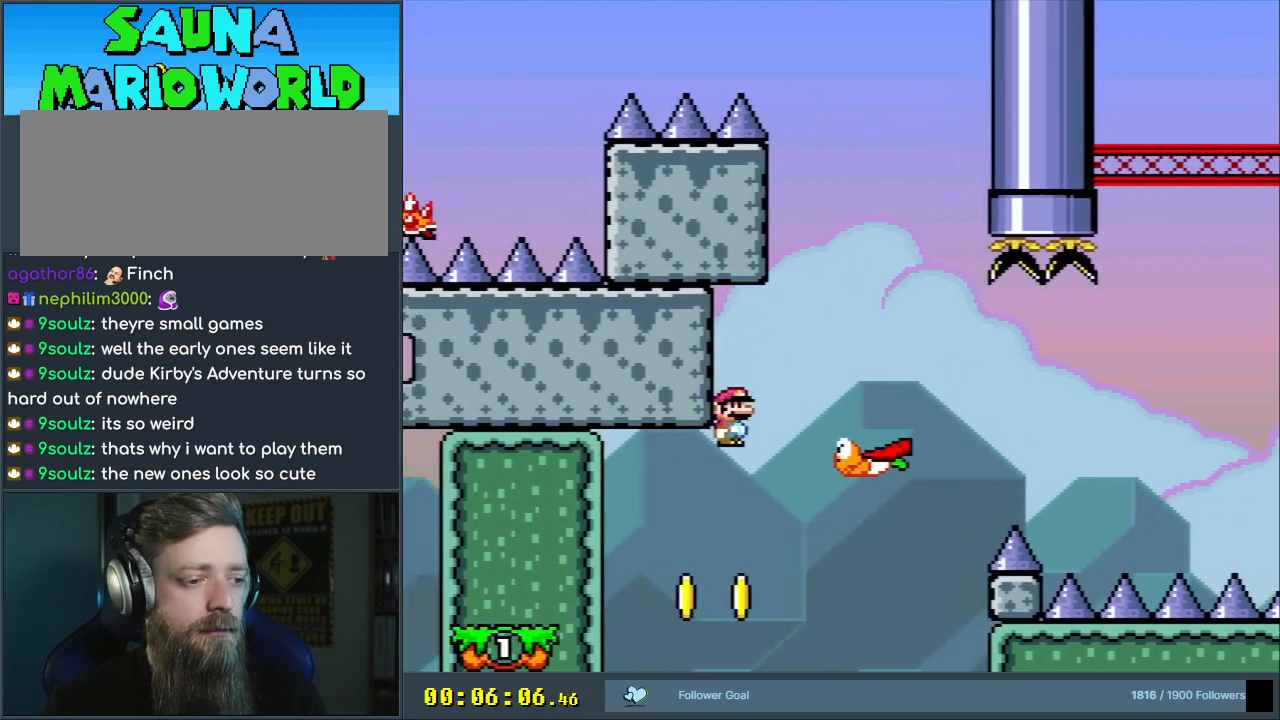
{"buttons": [], "events": [[367, "DPAD_LEFT", "up"], [433, "A", "up"], [467, "X", "up"]]}
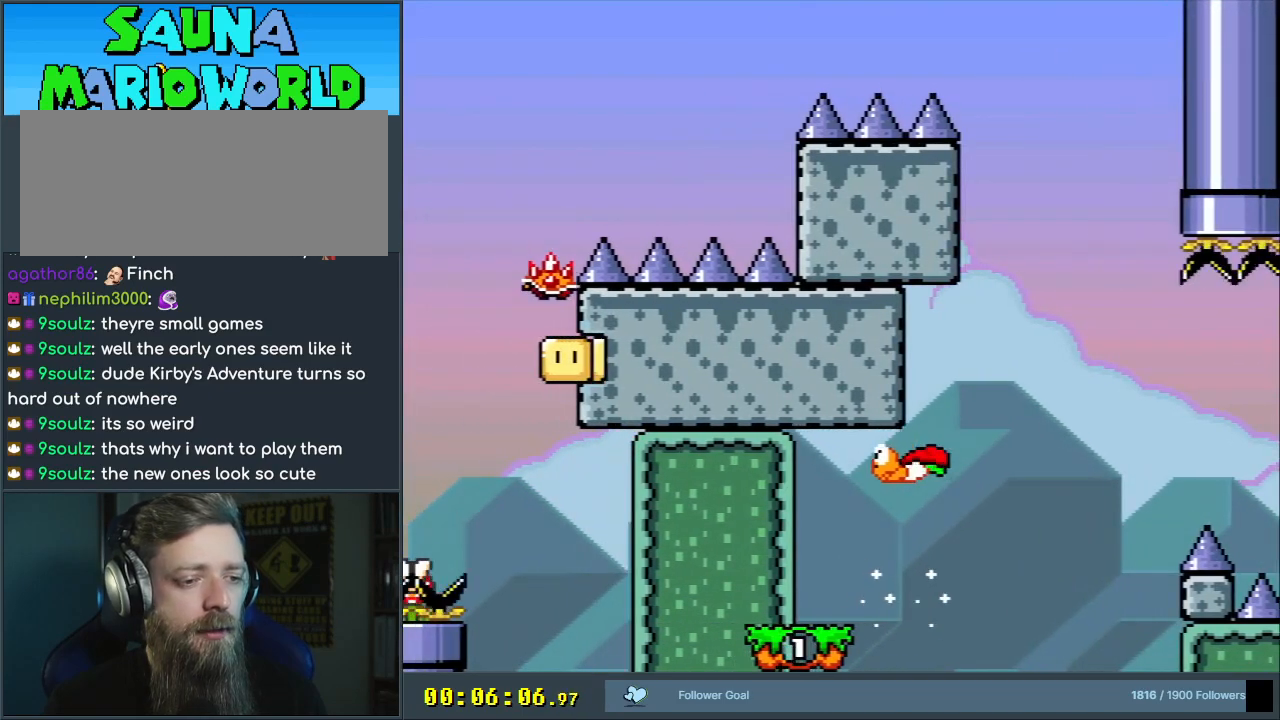
{"buttons": [], "events": [[67, "A", "down"], [167, "A", "up"], [250, "A", "down"], [333, "A", "up"], [400, "A", "down"], [483, "A", "up"]]}
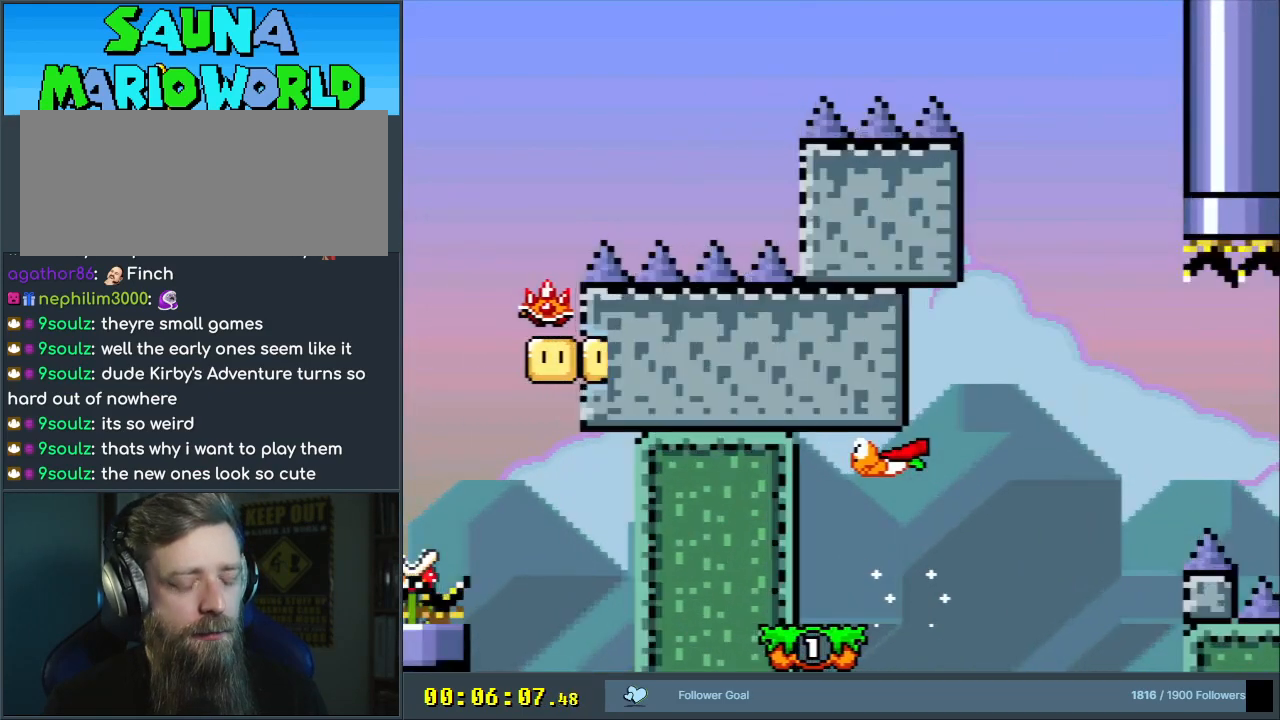
{"buttons": [], "events": []}
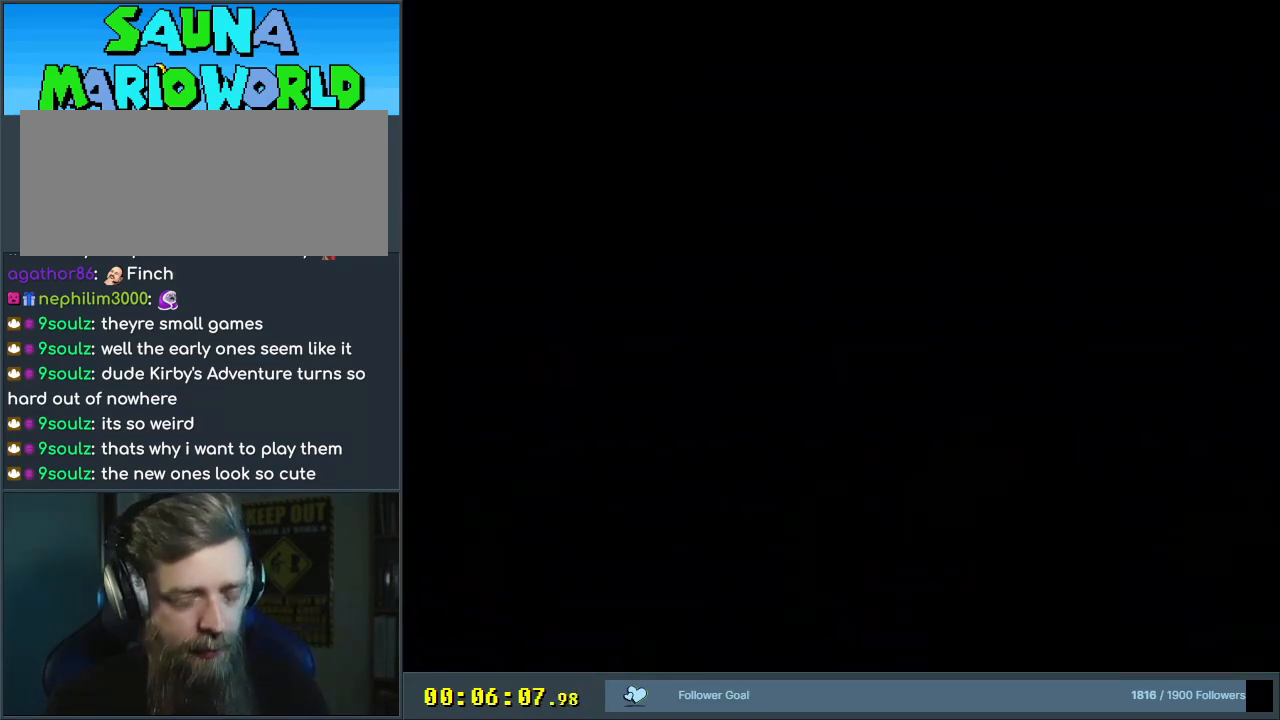
{"buttons": [], "events": []}
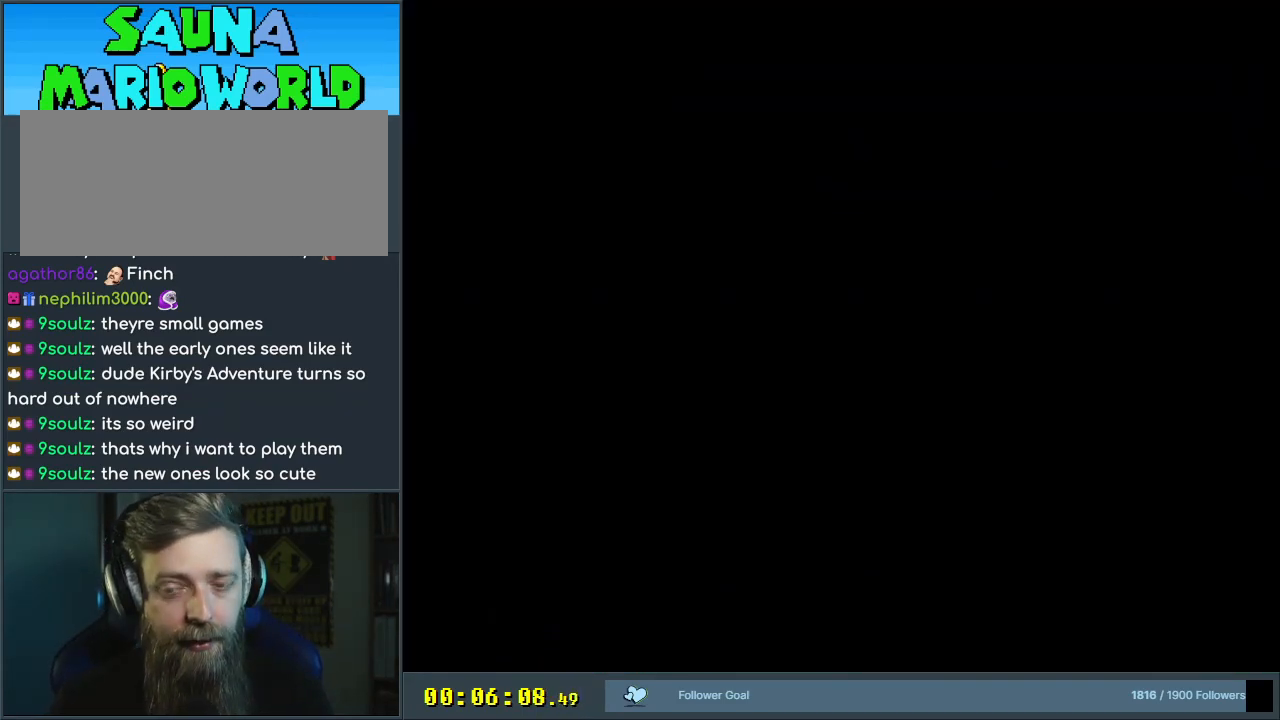
{"buttons": ["X"], "events": [[167, "X", "down"]]}
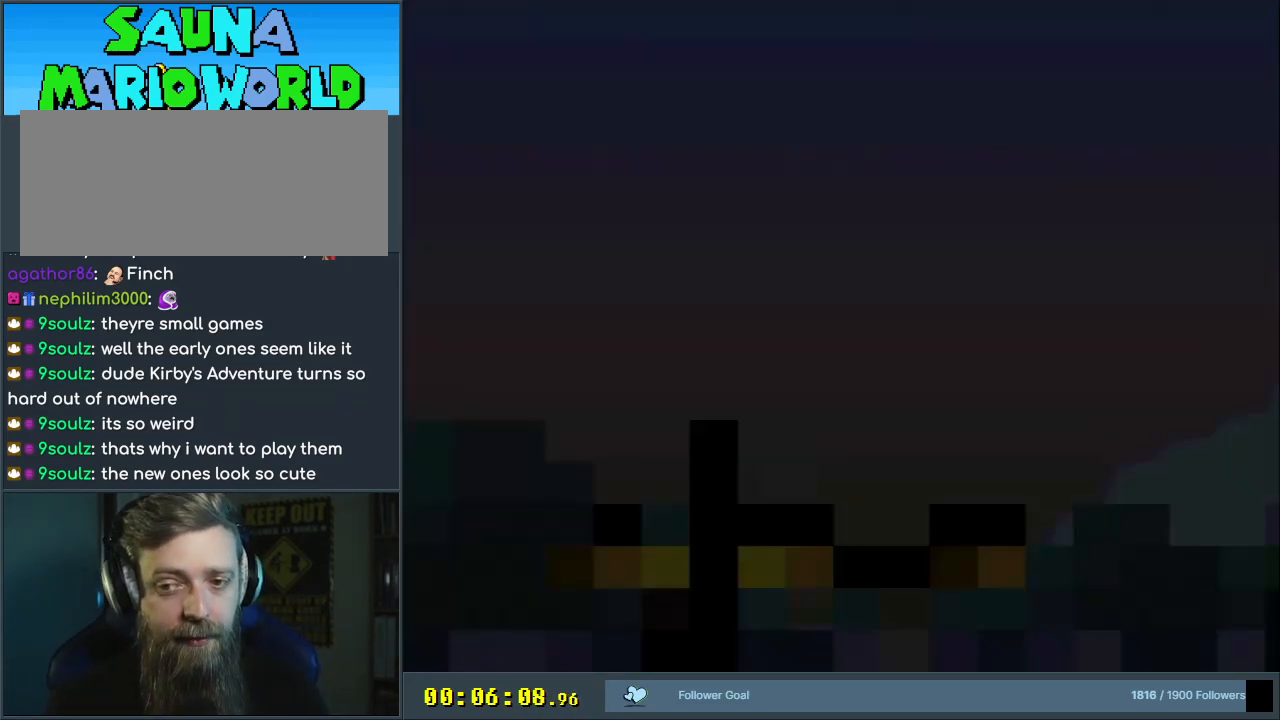
{"buttons": ["X", "DPAD_RIGHT"], "events": [[300, "DPAD_RIGHT", "down"]]}
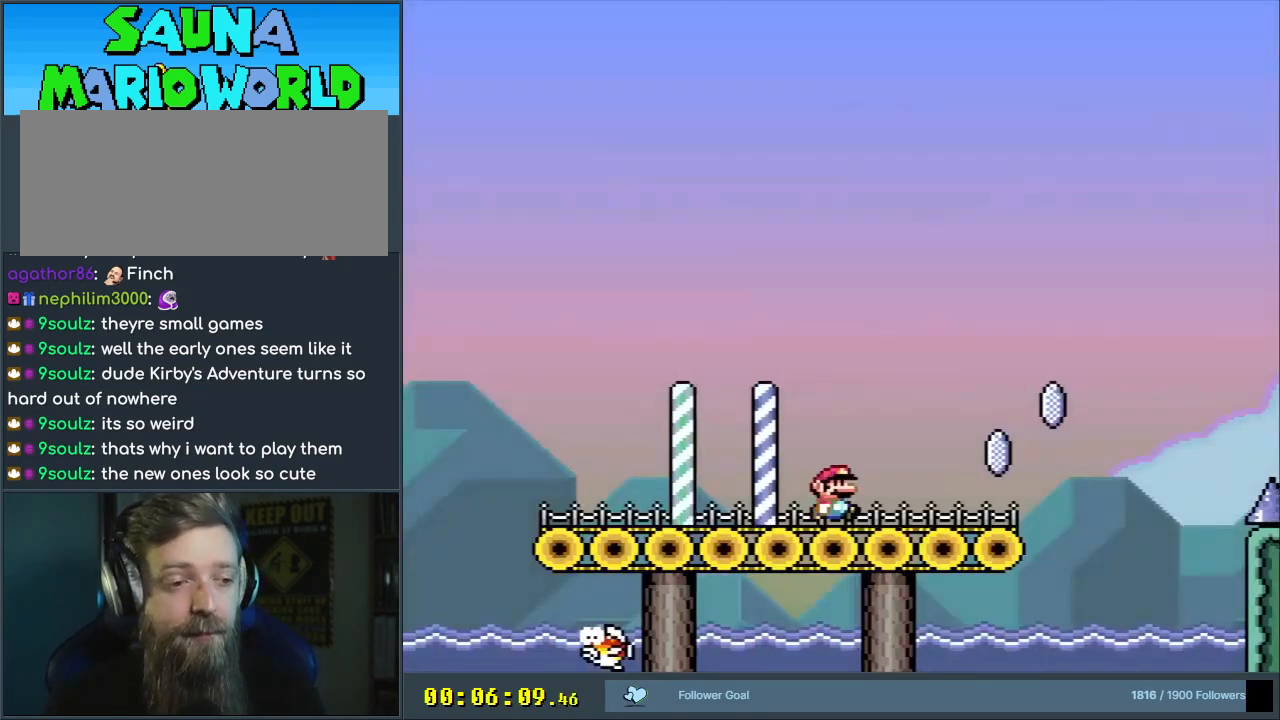
{"buttons": ["X", "DPAD_RIGHT"], "events": []}
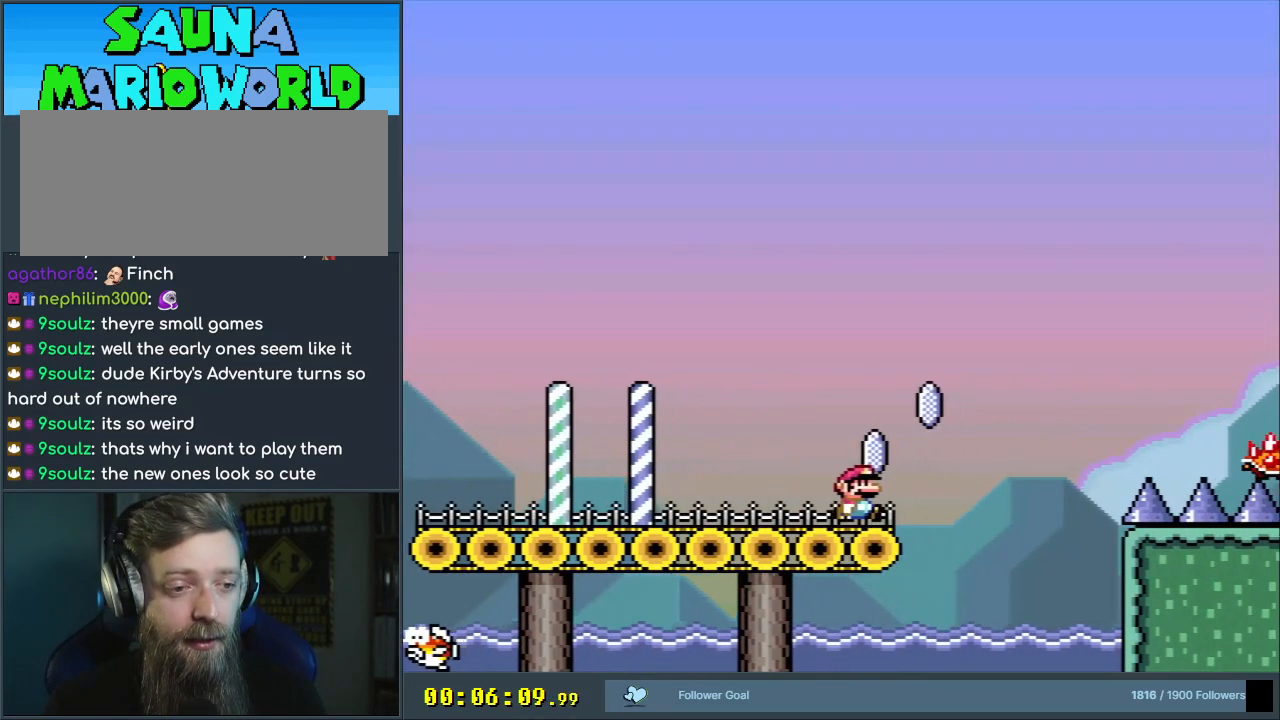
{"buttons": ["X", "DPAD_RIGHT"], "events": [[17, "A", "down"], [400, "A", "up"]]}
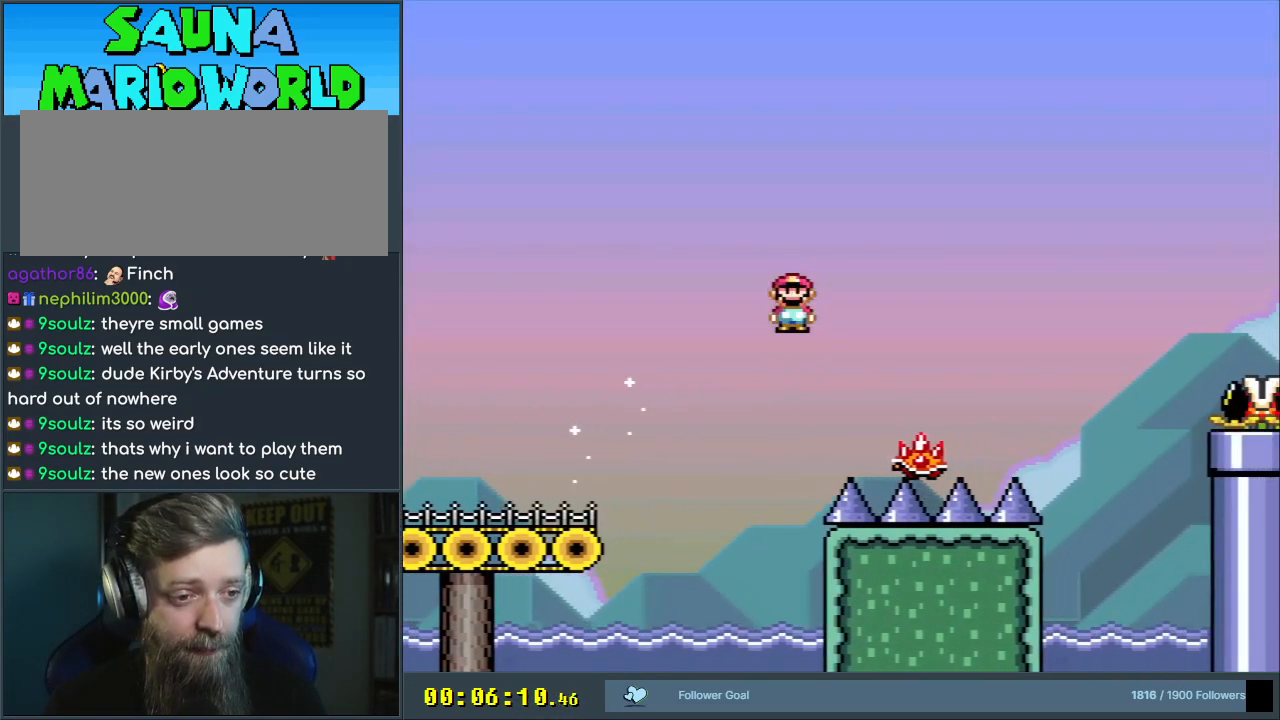
{"buttons": ["A", "X", "DPAD_RIGHT"], "events": [[50, "A", "down"]]}
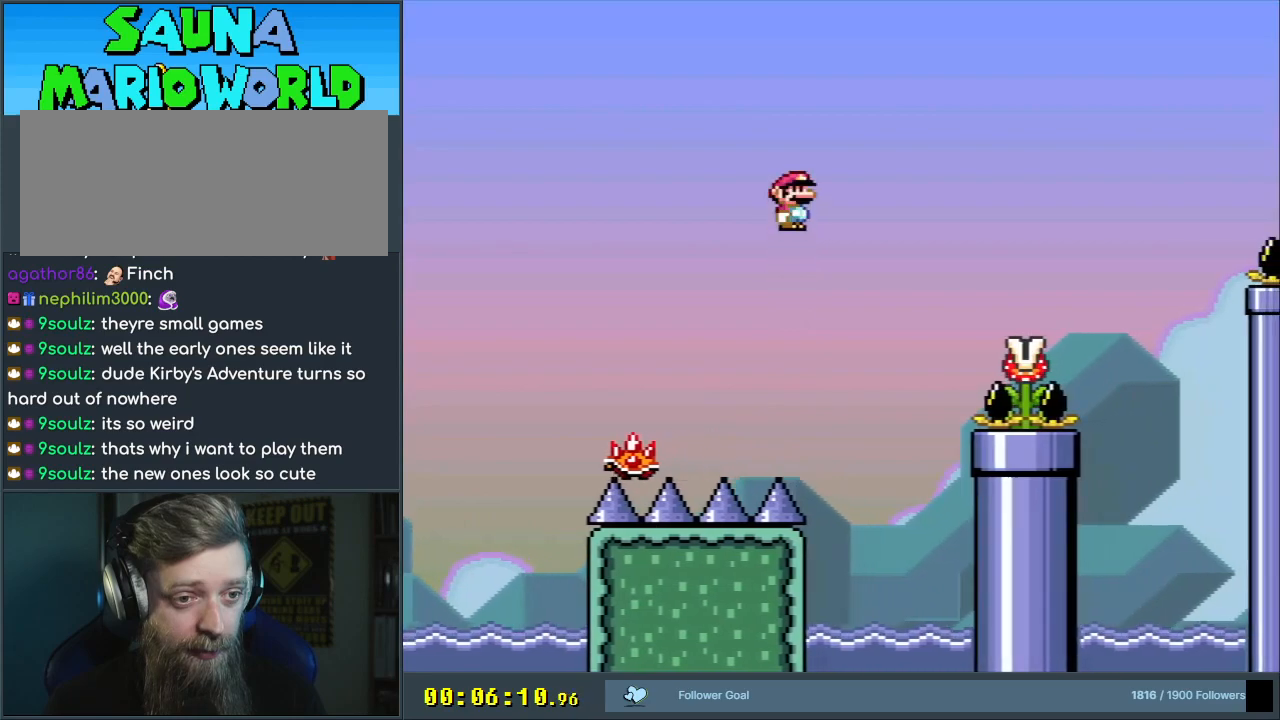
{"buttons": ["A", "X", "DPAD_RIGHT"], "events": [[133, "A", "up"], [317, "A", "down"]]}
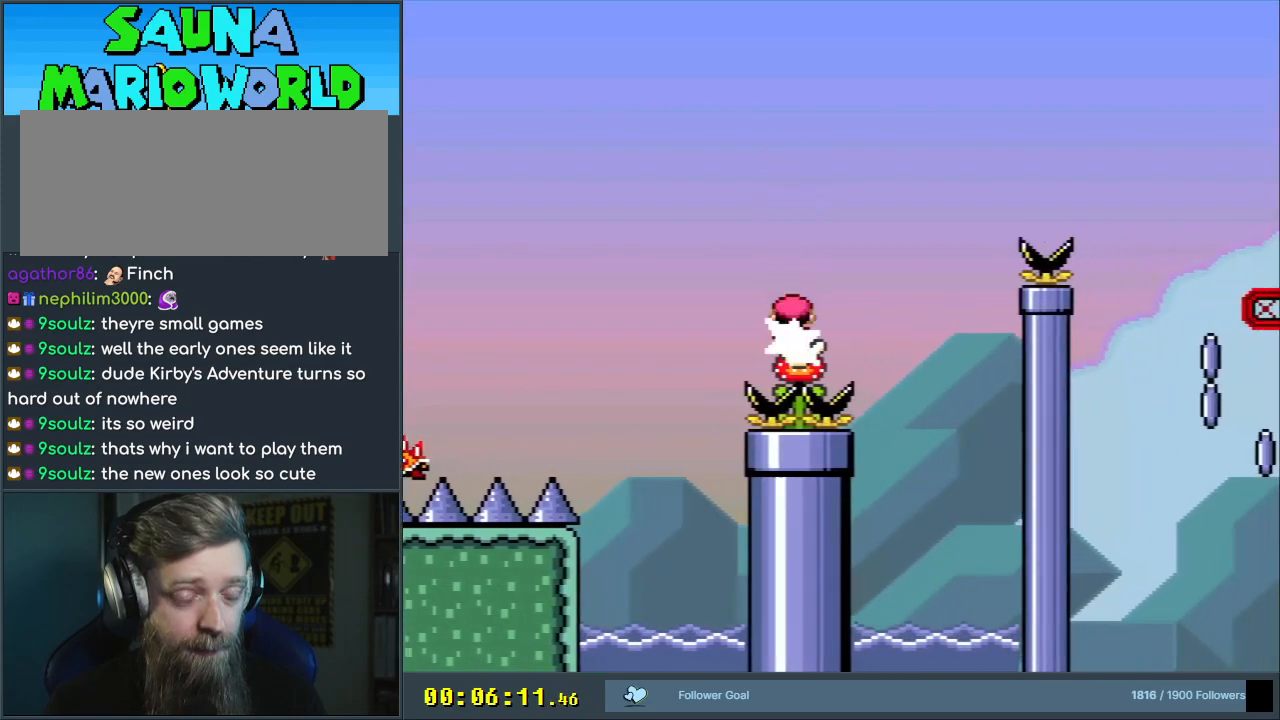
{"buttons": ["X", "DPAD_RIGHT"], "events": [[383, "A", "up"]]}
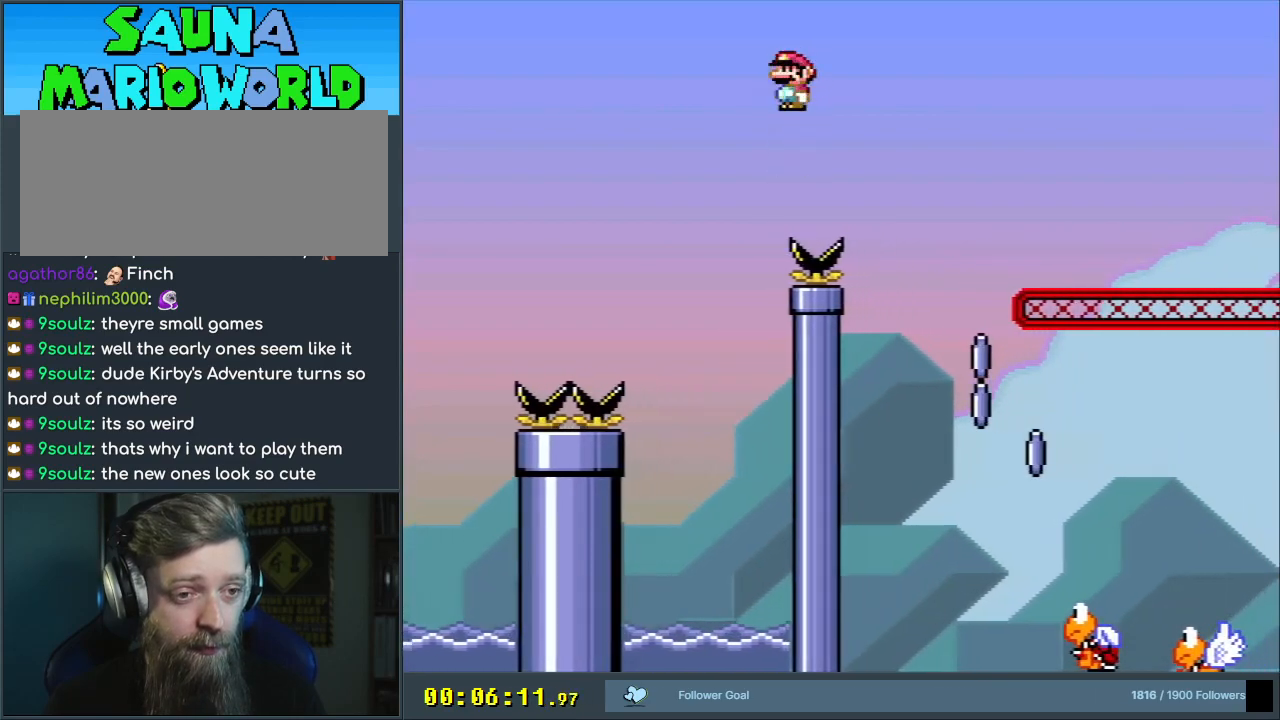
{"buttons": ["A", "X", "DPAD_RIGHT"], "events": [[250, "A", "down"]]}
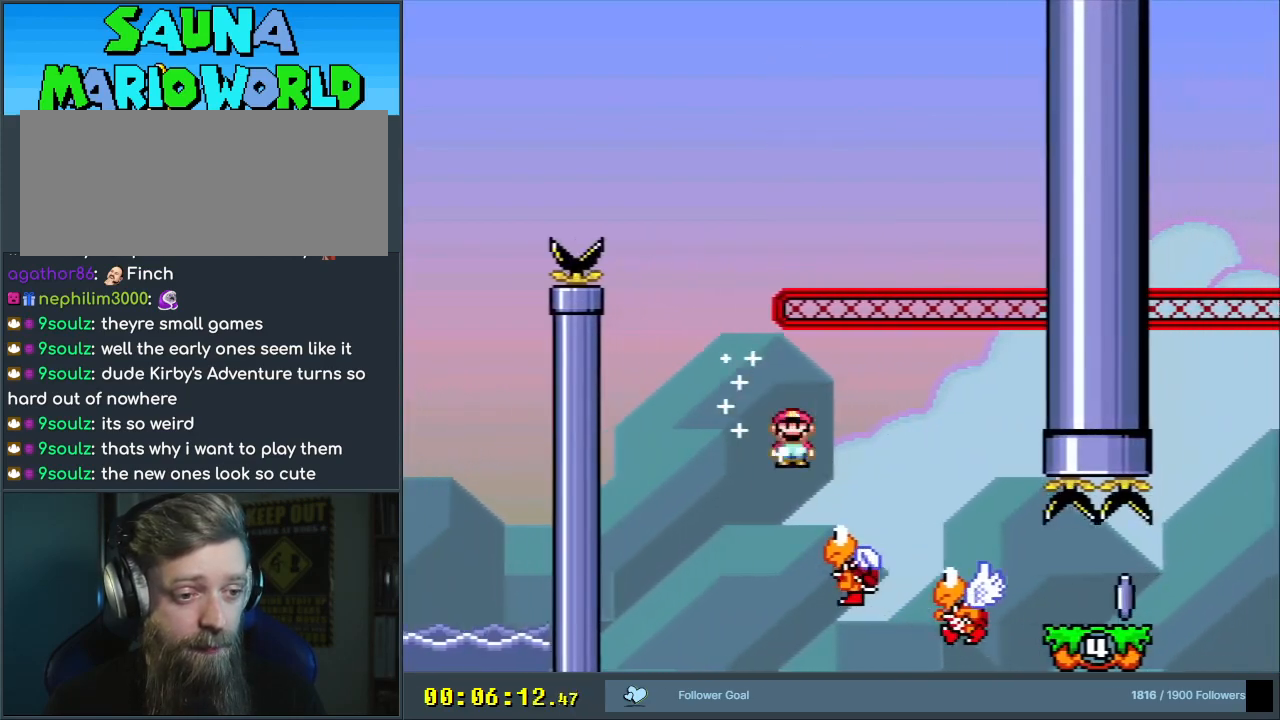
{"buttons": ["X", "DPAD_RIGHT"], "events": [[483, "A", "up"]]}
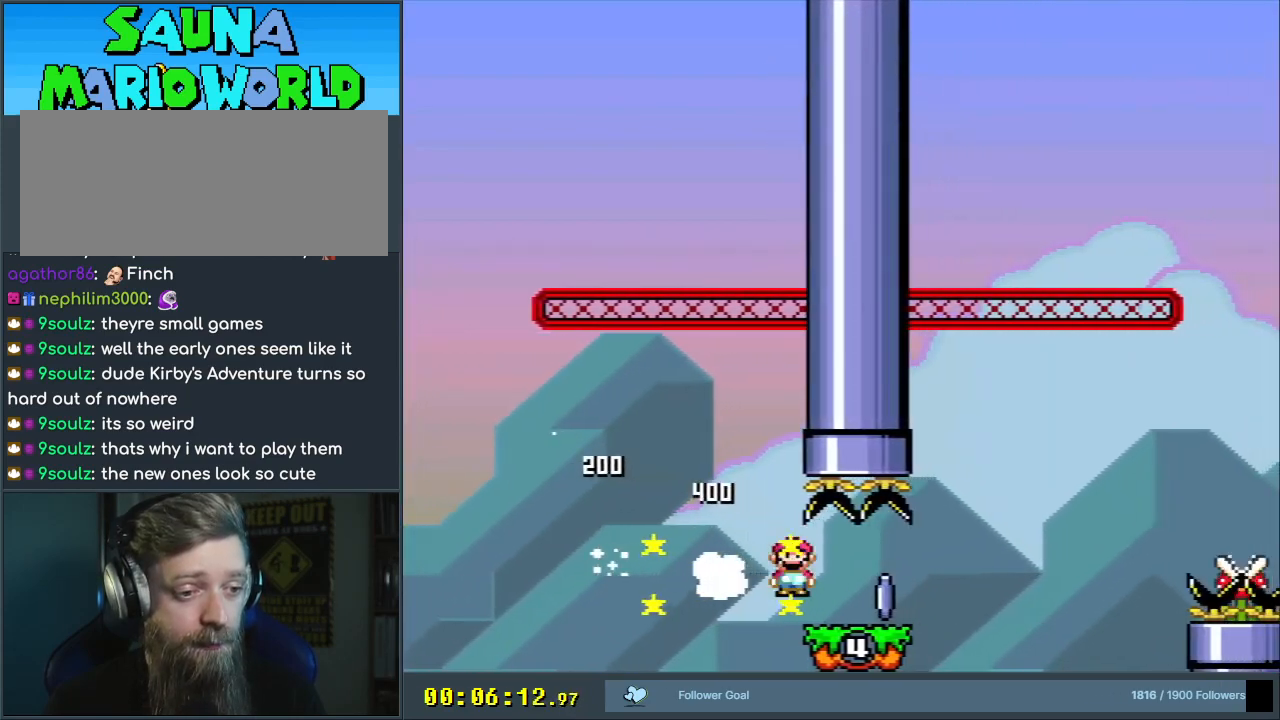
{"buttons": ["A", "X", "DPAD_RIGHT"], "events": [[217, "A", "down"]]}
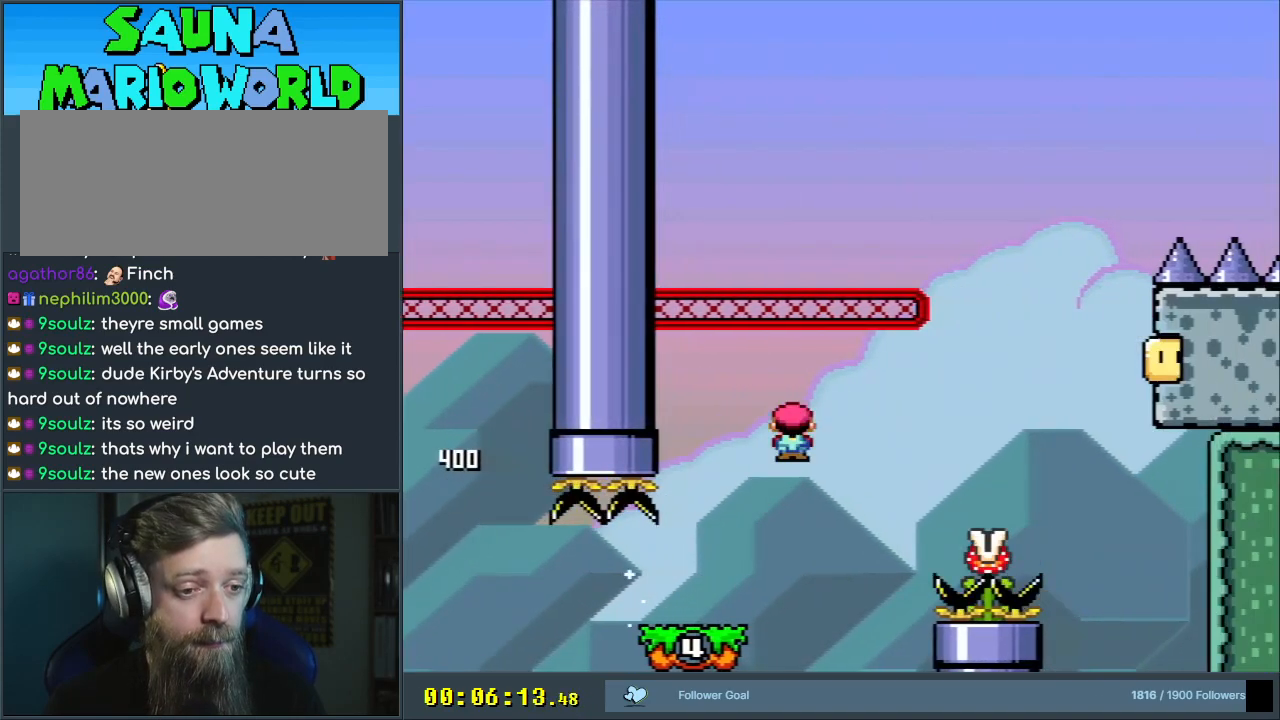
{"buttons": ["A", "X", "DPAD_UP", "DPAD_RIGHT"], "events": [[100, "A", "up"], [283, "A", "down"], [367, "DPAD_RIGHT", "up"], [383, "DPAD_LEFT", "down"], [467, "DPAD_UP", "down"], [483, "DPAD_LEFT", "up"], [500, "DPAD_RIGHT", "down"]]}
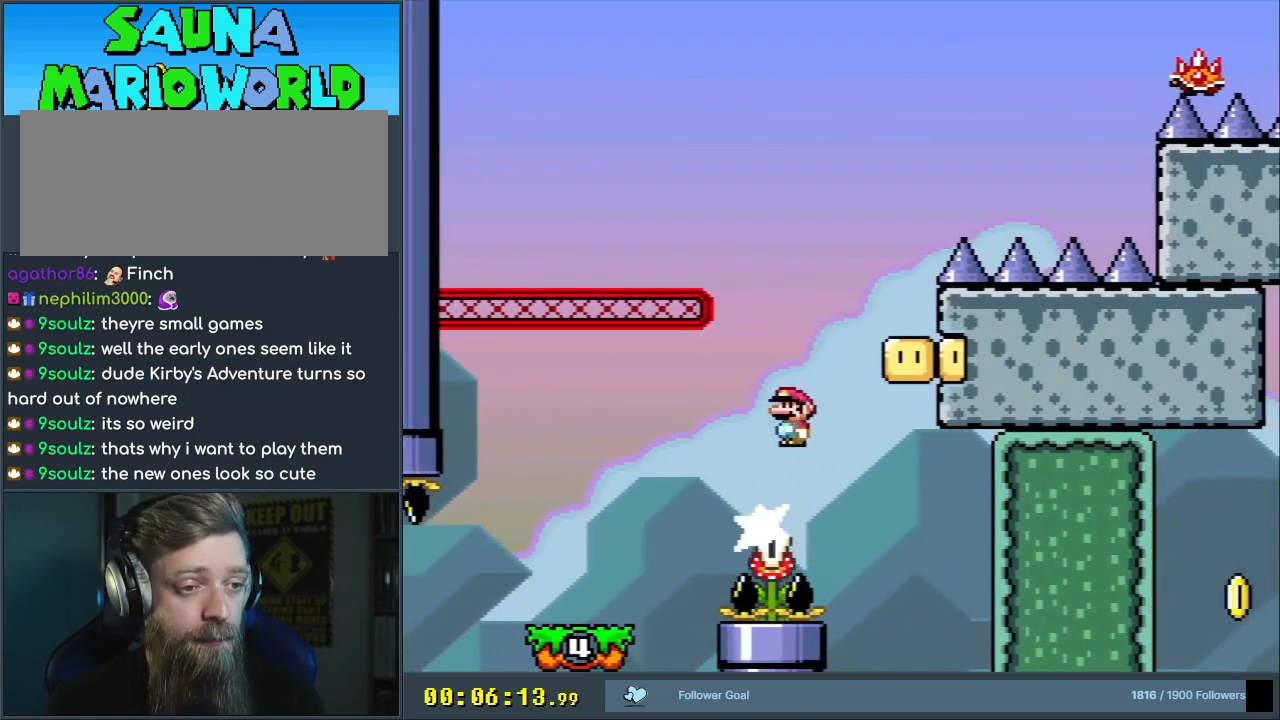
{"buttons": ["X", "DPAD_LEFT"], "events": [[17, "DPAD_UP", "up"], [217, "DPAD_RIGHT", "up"], [233, "A", "up"], [300, "DPAD_LEFT", "down"], [317, "X", "up"], [317, "Y", "down"], [400, "X", "down"], [400, "Y", "up"]]}
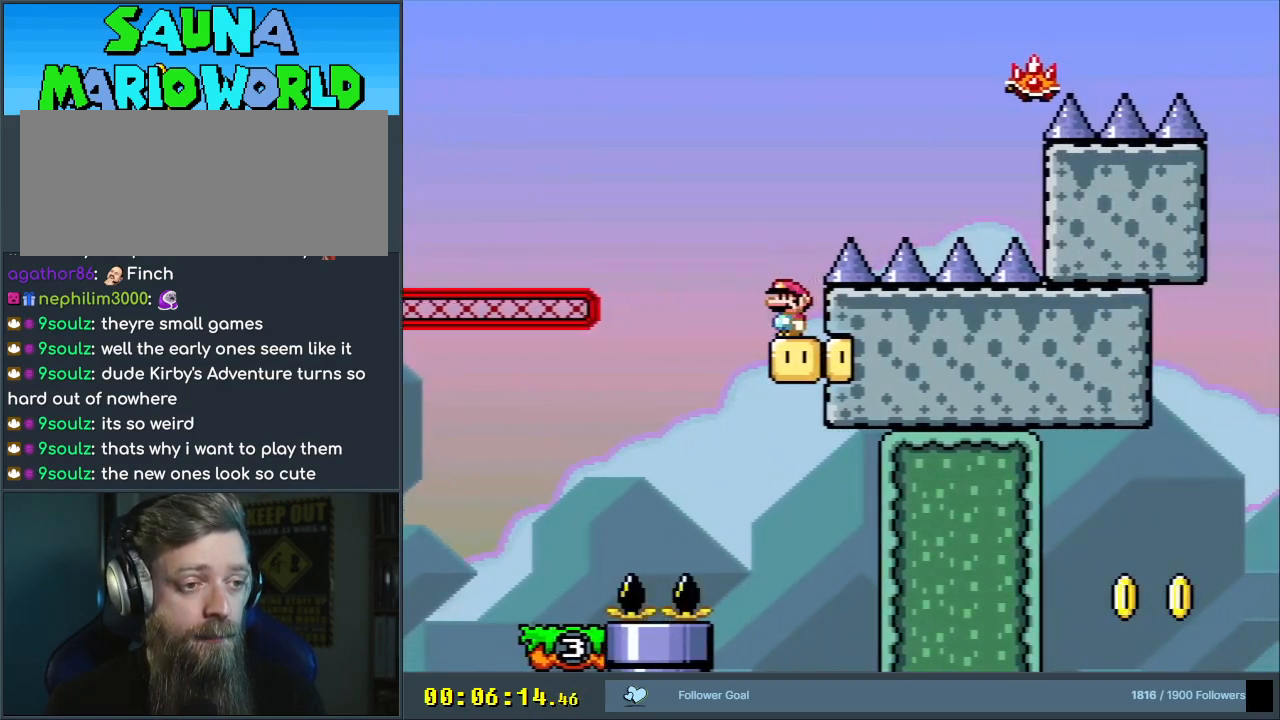
{"buttons": ["X", "DPAD_RIGHT"], "events": [[33, "A", "down"], [50, "DPAD_LEFT", "up"], [83, "DPAD_RIGHT", "down"], [433, "A", "up"]]}
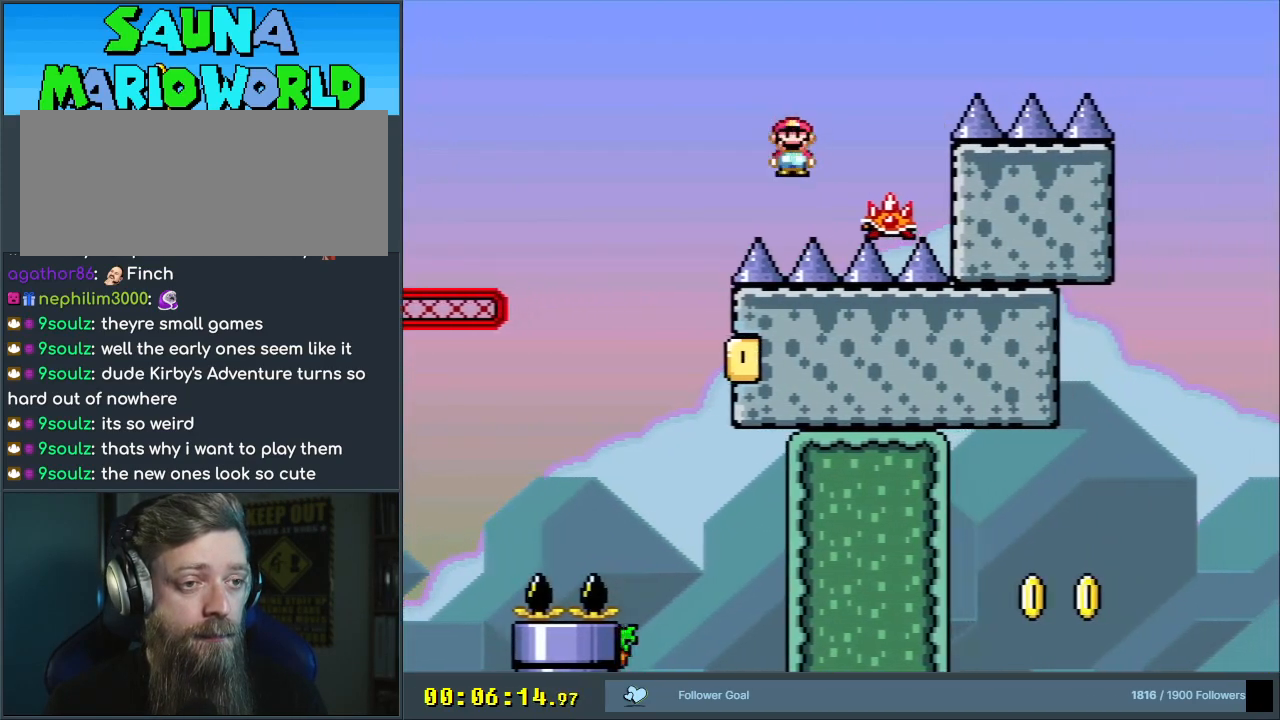
{"buttons": ["X", "DPAD_RIGHT"], "events": [[33, "A", "down"], [483, "A", "up"]]}
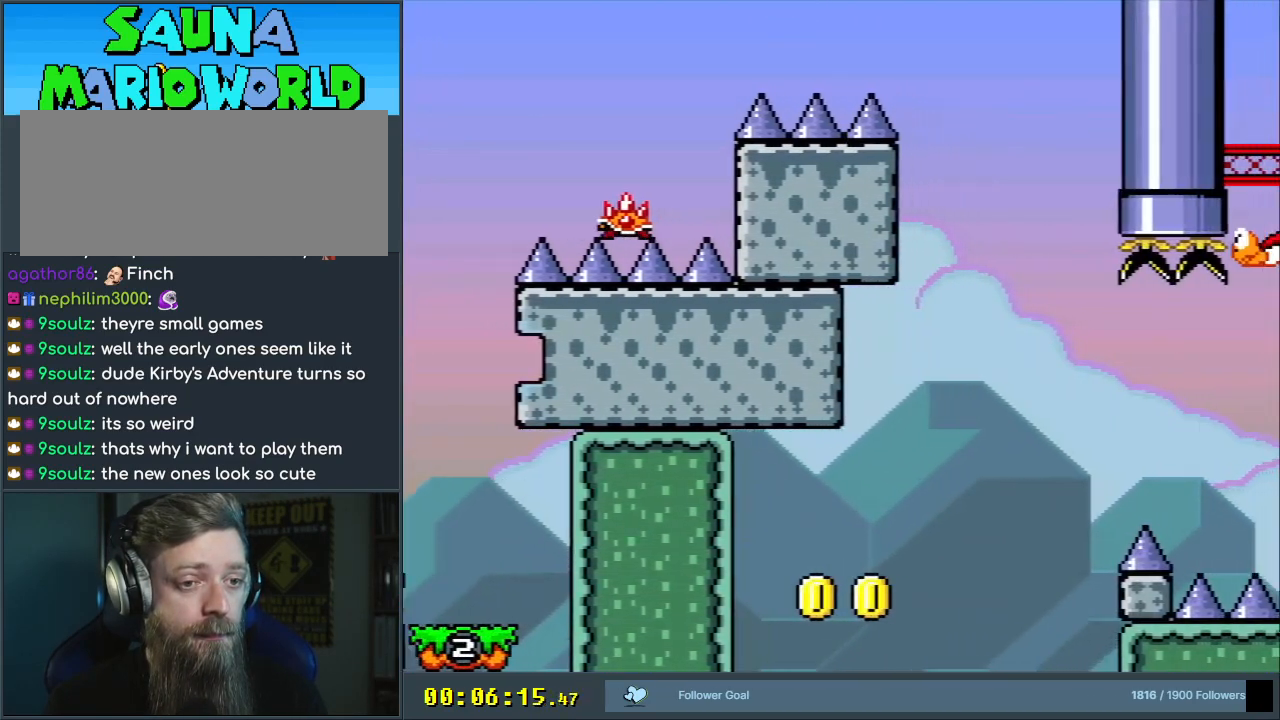
{"buttons": ["A", "X"], "events": [[33, "A", "down"], [150, "DPAD_RIGHT", "up"], [350, "DPAD_LEFT", "down"], [500, "DPAD_LEFT", "up"]]}
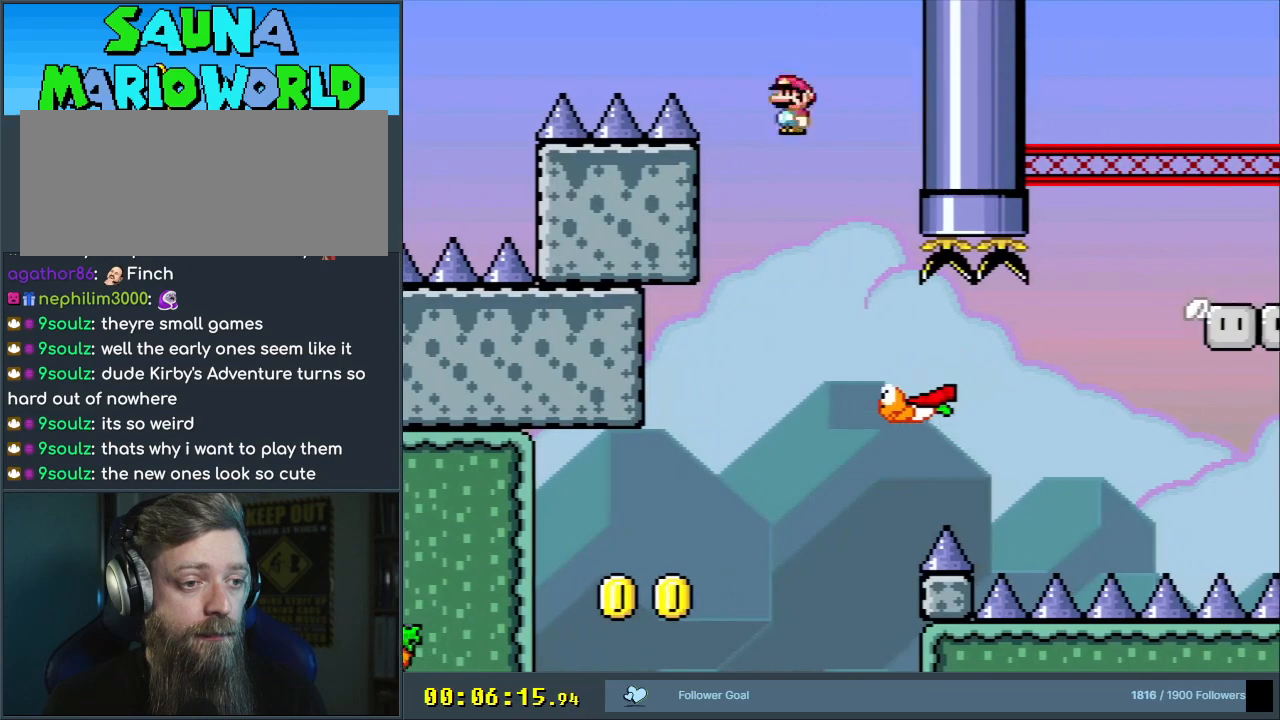
{"buttons": ["A", "X", "DPAD_LEFT"], "events": [[167, "DPAD_LEFT", "down"], [250, "DPAD_LEFT", "up"], [283, "DPAD_LEFT", "down"], [417, "DPAD_LEFT", "up"], [500, "DPAD_LEFT", "down"]]}
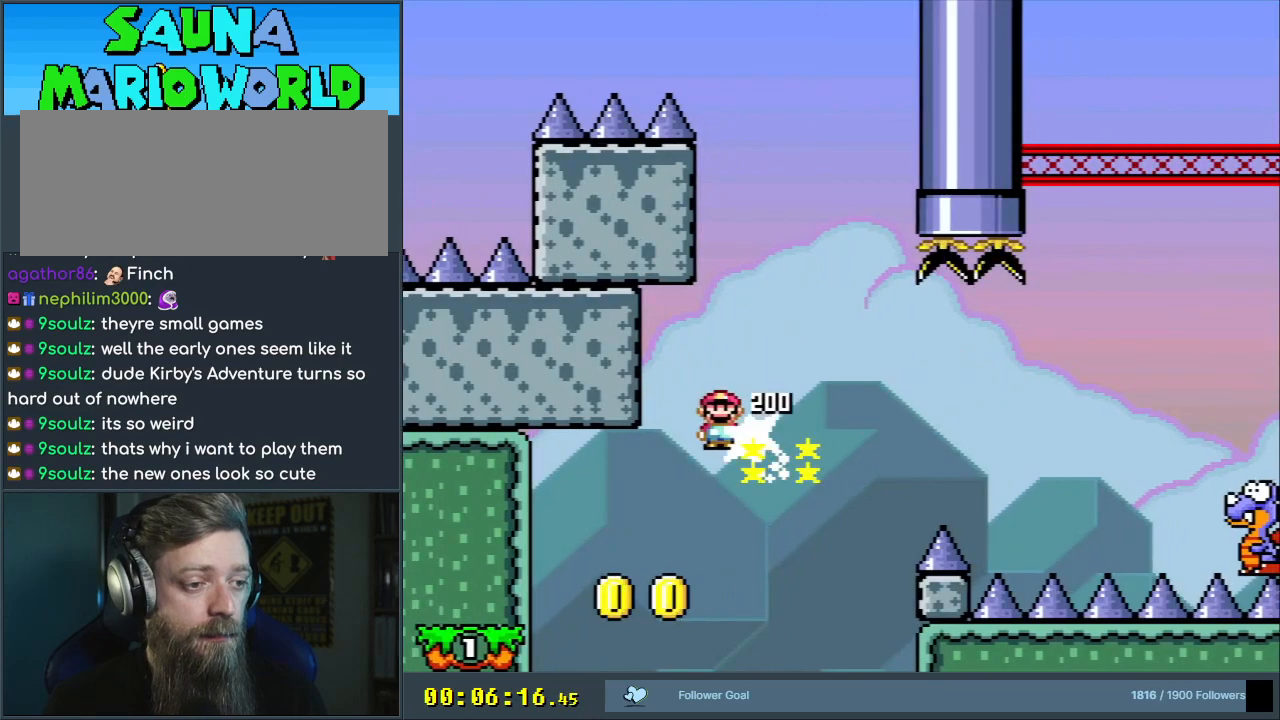
{"buttons": ["X"], "events": [[233, "DPAD_LEFT", "up"], [350, "DPAD_RIGHT", "down"], [500, "A", "up"], [500, "DPAD_RIGHT", "up"]]}
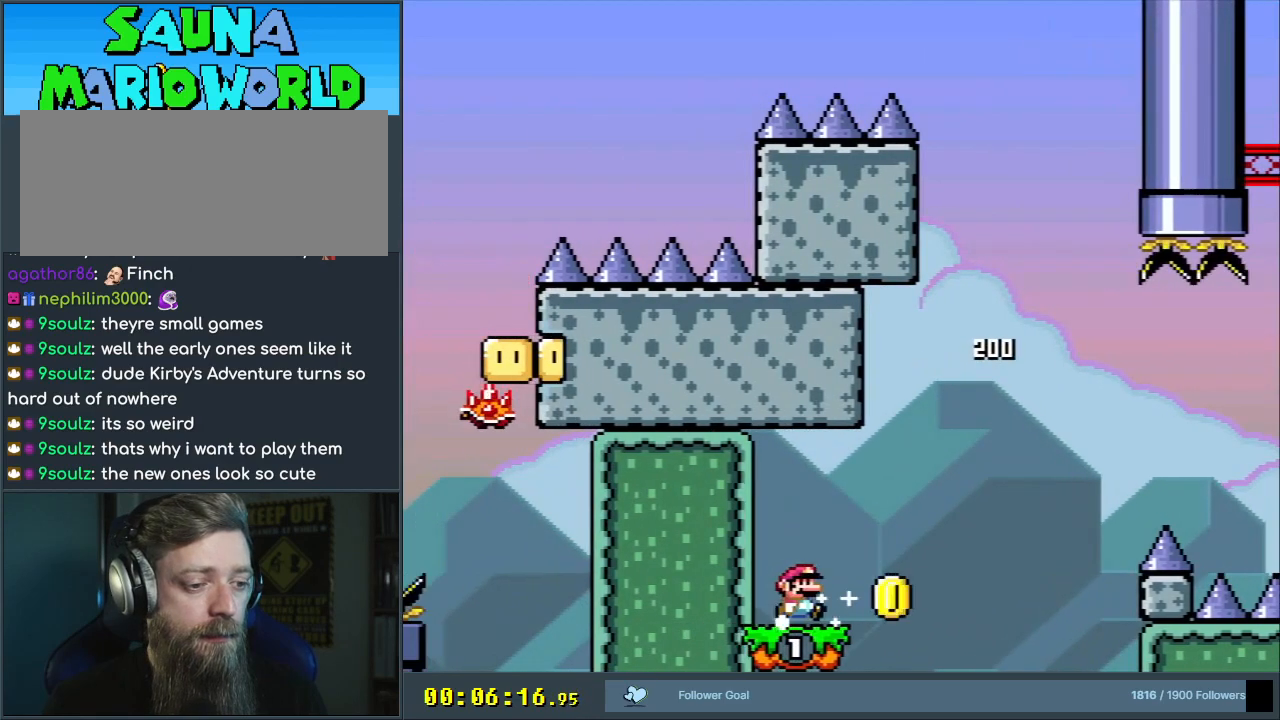
{"buttons": ["B", "Y", "DPAD_RIGHT"], "events": [[67, "X", "up"], [67, "Y", "down"], [100, "DPAD_RIGHT", "down"], [333, "B", "down"]]}
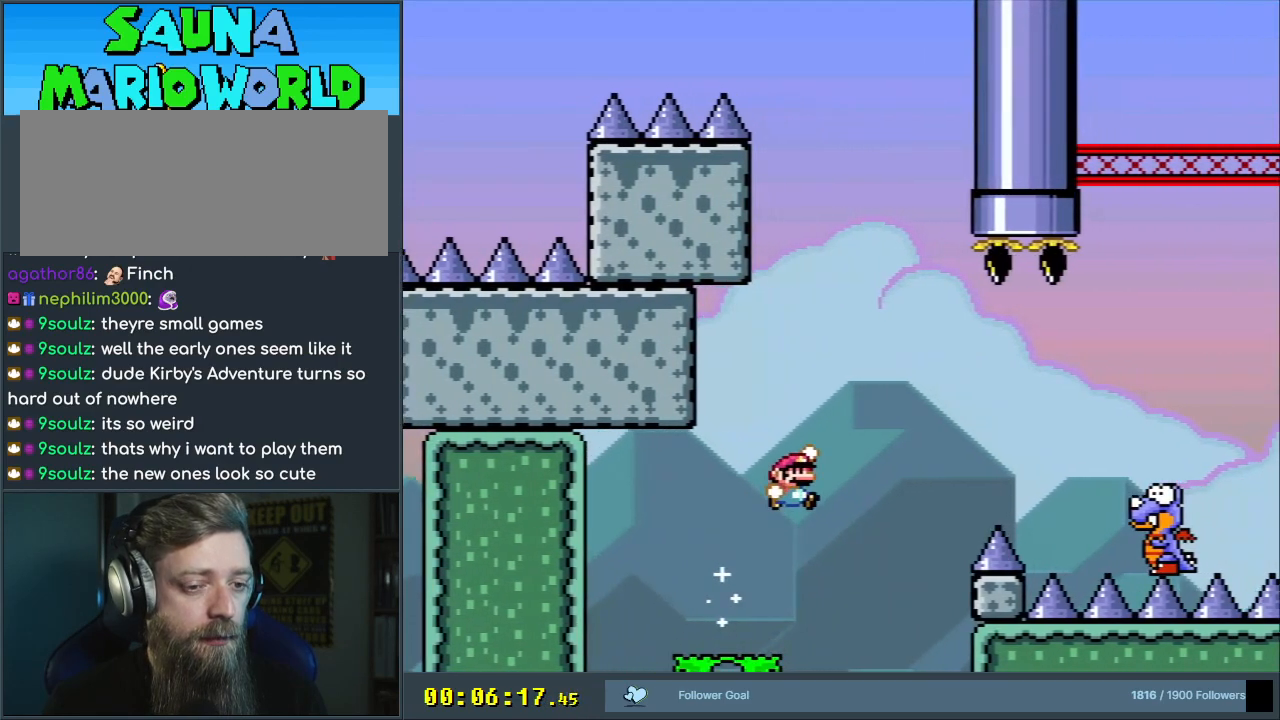
{"buttons": ["B", "Y", "DPAD_RIGHT"], "events": [[317, "B", "up"], [350, "B", "down"]]}